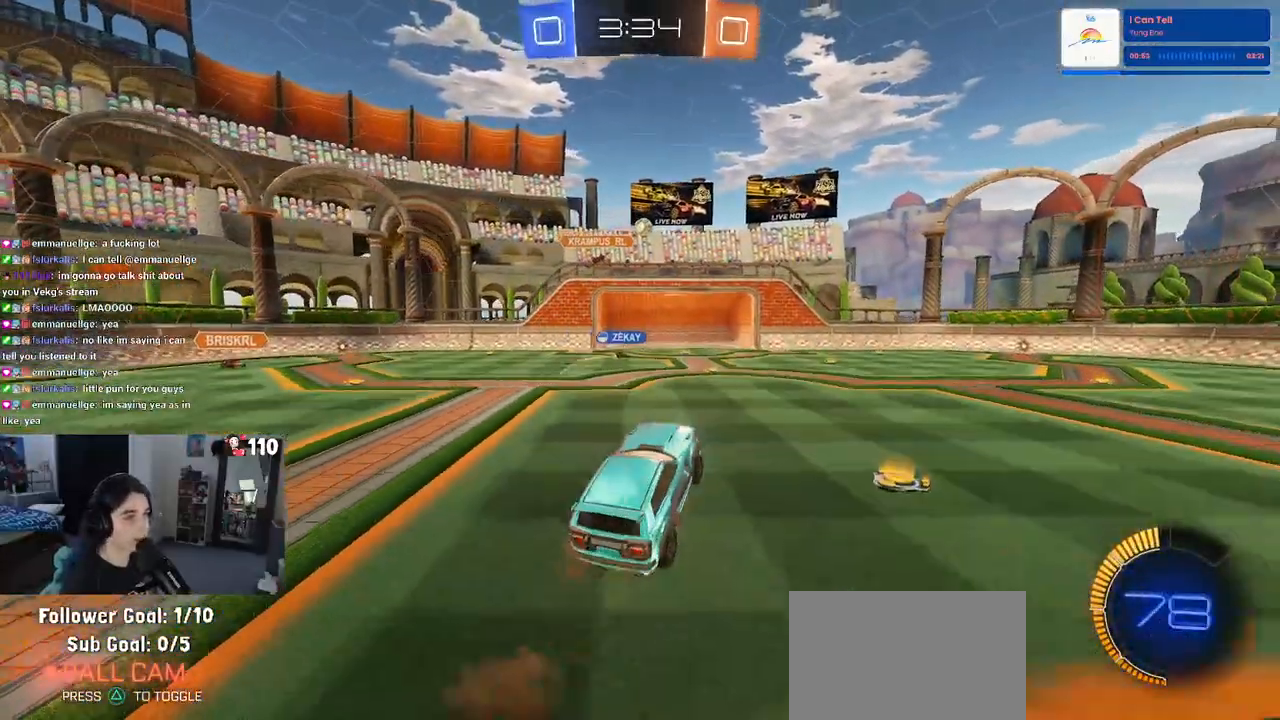
Gameplay with a controller (PlayStation layout); each line is a JSON object with the inputs held at the frame after it. "events" lists button and stick changes between this image and that frame as [ms after this image, input, new state], when the widget could be followed in between.
{"buttons": ["L1", "R1", "R2"], "left_stick": "center", "right_stick": "center", "events": [[67, "R1", "down"], [100, "L1", "down"], [200, "CROSS", "up"], [250, "left_stick", "center"], [300, "left_stick", "left"], [400, "left_stick", "center"]]}
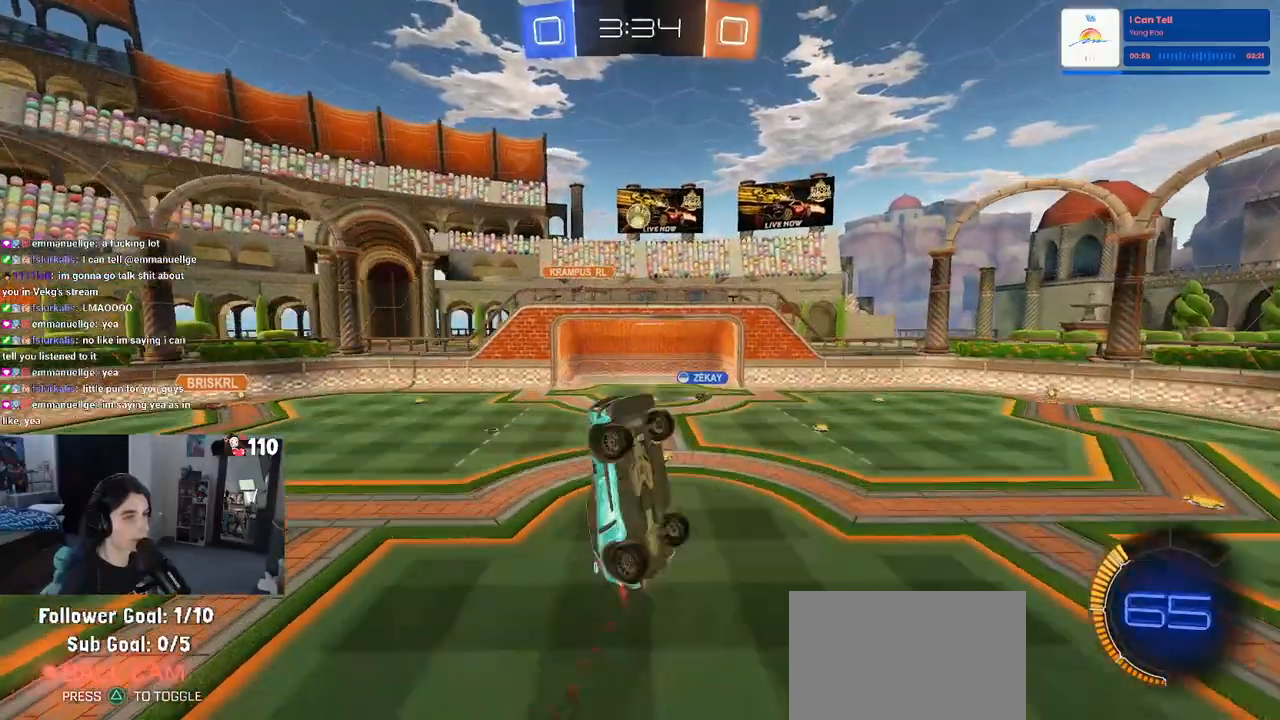
{"buttons": ["L1", "R1"], "left_stick": "right", "right_stick": "center", "events": [[33, "left_stick", "right"], [100, "left_stick", "center"], [250, "R1", "up"], [300, "R2", "up"], [317, "left_stick", "right"], [417, "R1", "down"]]}
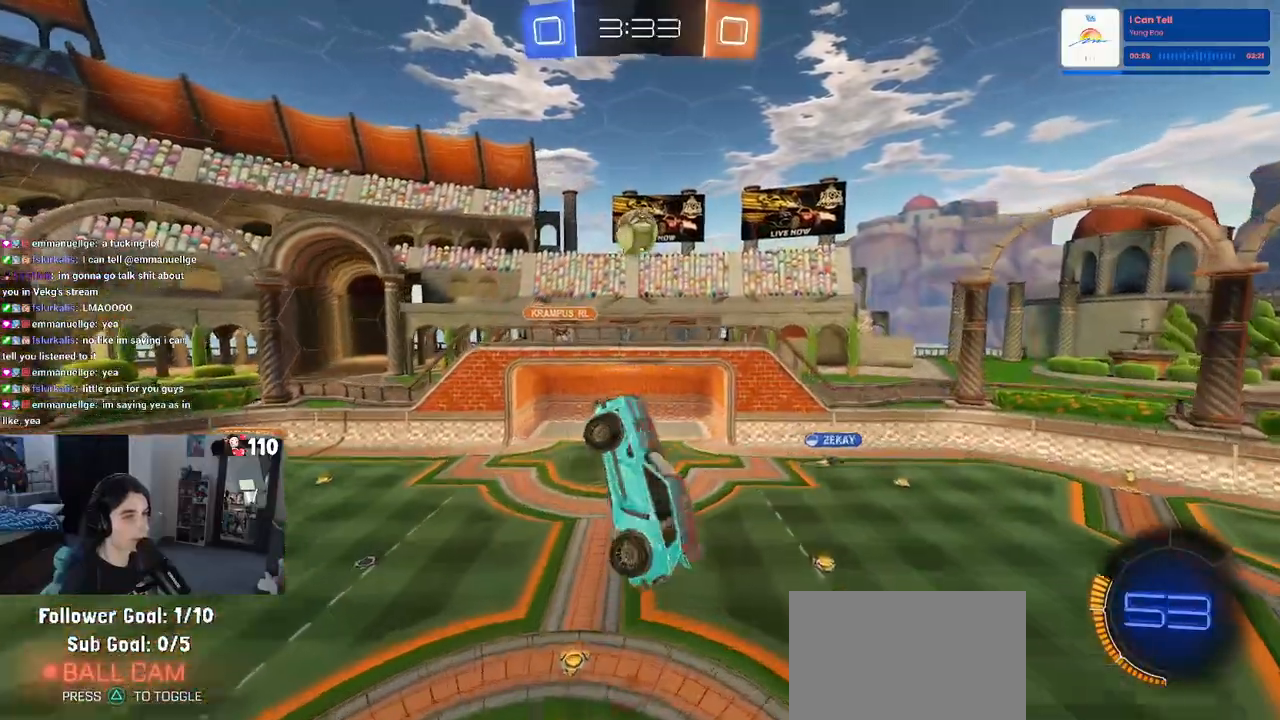
{"buttons": ["R1"], "left_stick": "left", "right_stick": "center", "events": [[50, "R1", "up"], [50, "left_stick", "up"], [100, "R1", "down"], [167, "left_stick", "center"], [317, "left_stick", "left"], [450, "L1", "up"]]}
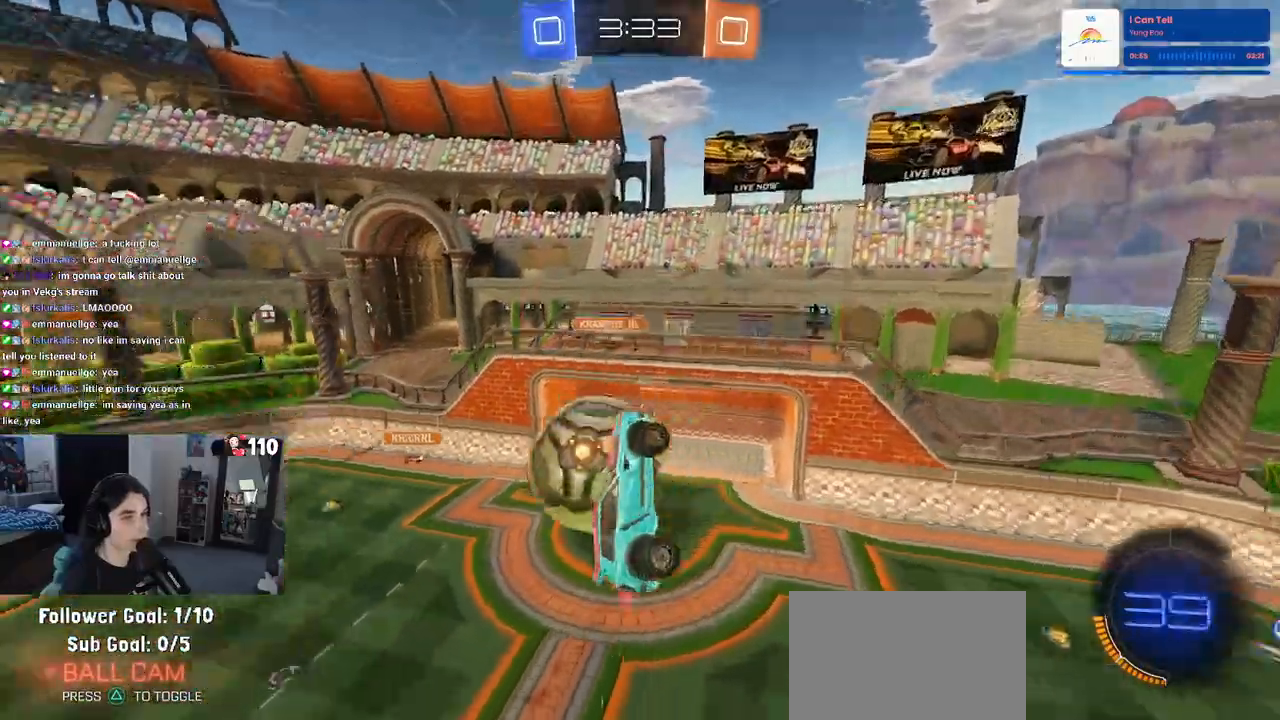
{"buttons": [], "left_stick": "left", "right_stick": "center", "events": [[150, "left_stick", "center"], [167, "R1", "up"], [300, "left_stick", "left"]]}
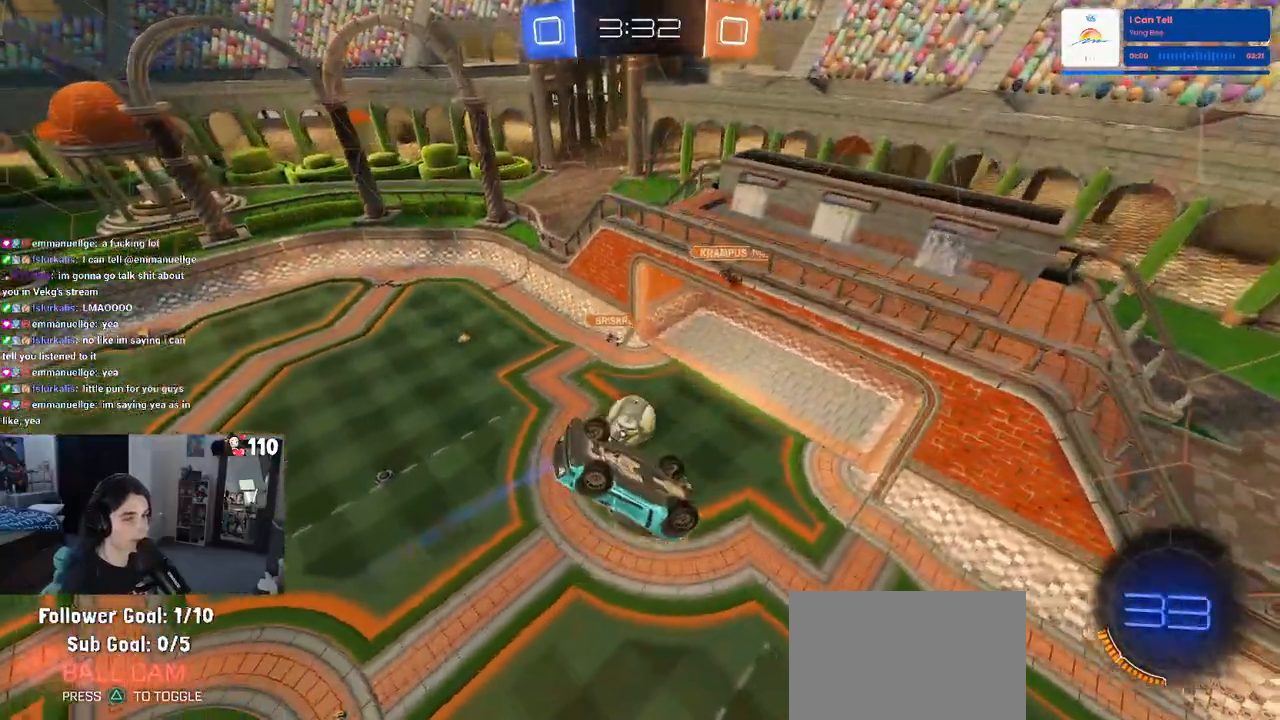
{"buttons": [], "left_stick": "right", "right_stick": "center", "events": [[183, "left_stick", "center"], [483, "left_stick", "right"]]}
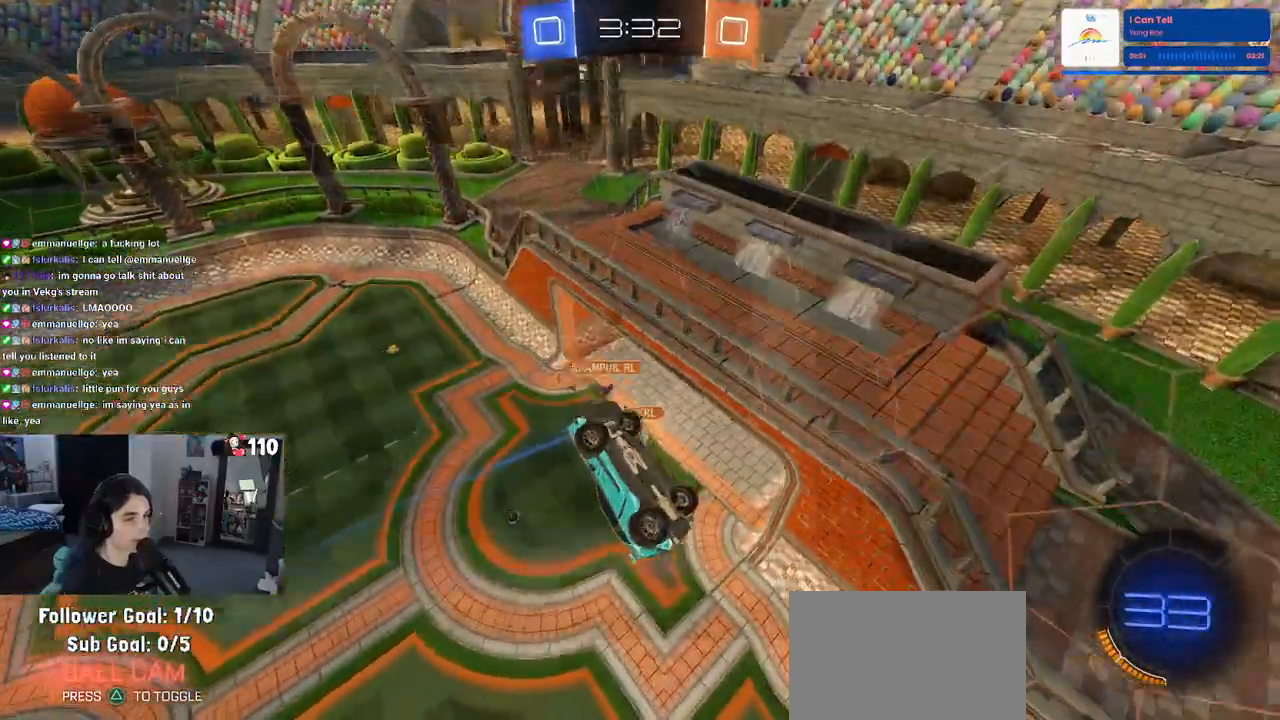
{"buttons": ["R2"], "left_stick": "left", "right_stick": "center", "events": [[50, "R2", "down"], [233, "SQUARE", "down"], [350, "SQUARE", "up"], [433, "left_stick", "center"], [483, "left_stick", "left"]]}
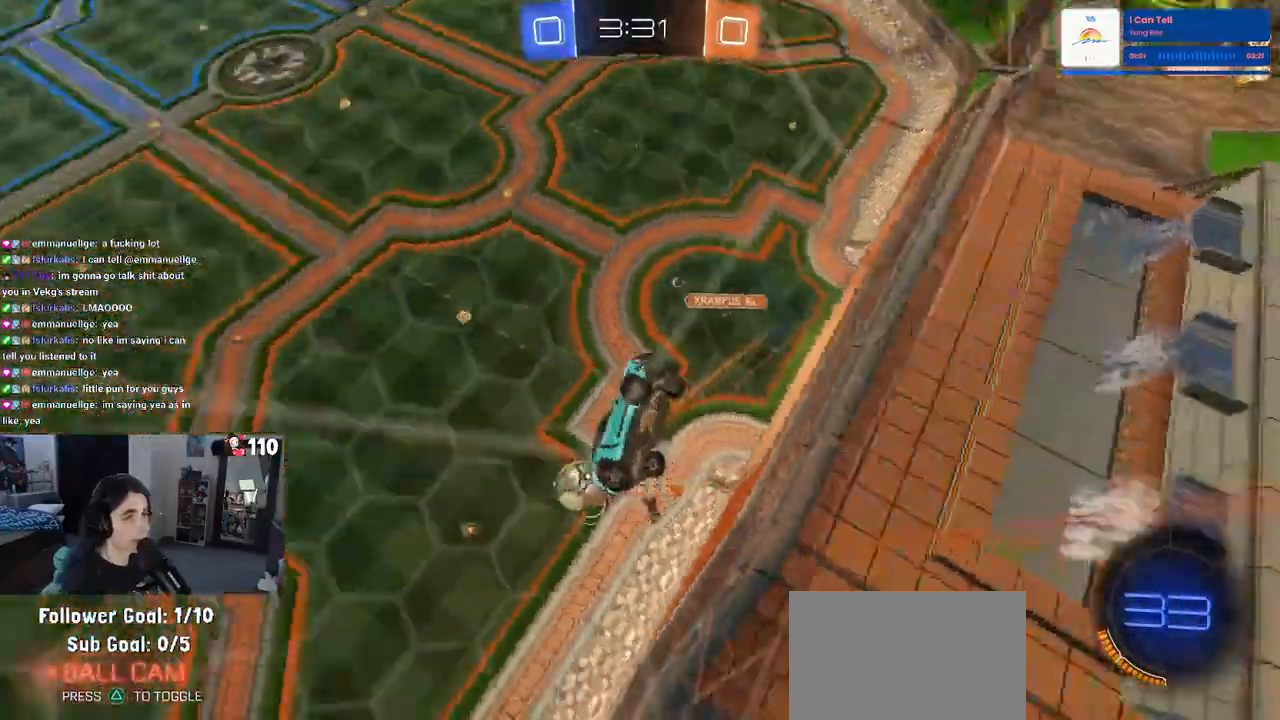
{"buttons": ["R2"], "left_stick": "left", "right_stick": "center", "events": []}
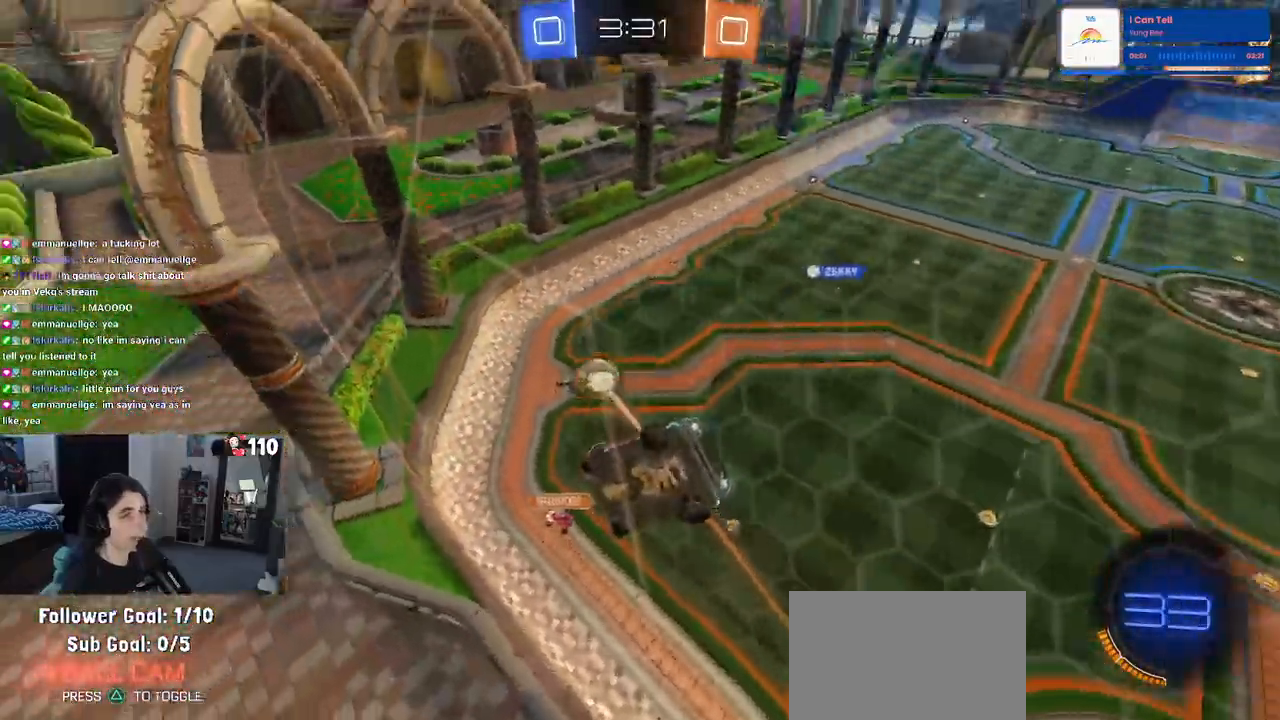
{"buttons": ["R2"], "left_stick": "left", "right_stick": "center", "events": []}
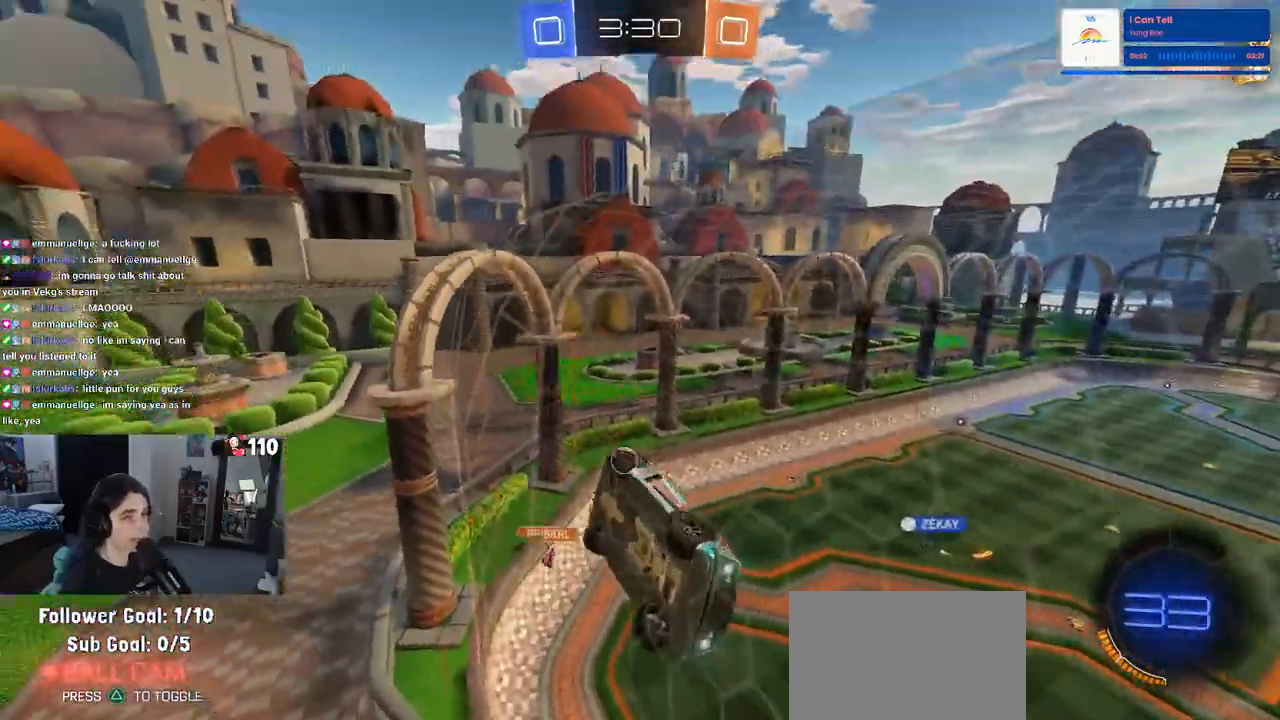
{"buttons": ["R2"], "left_stick": "left", "right_stick": "center", "events": []}
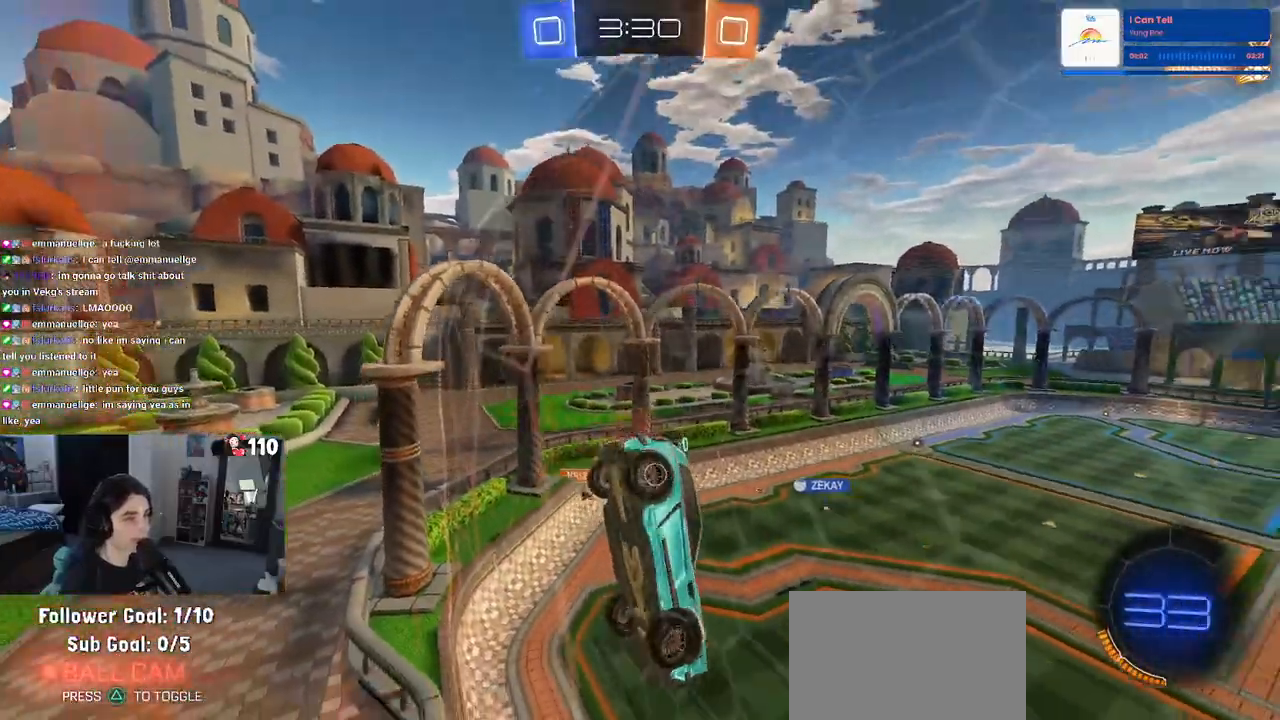
{"buttons": ["SQUARE", "R2"], "left_stick": "down", "right_stick": "center", "events": [[117, "CROSS", "down"], [150, "left_stick", "down"], [367, "CROSS", "up"], [450, "SQUARE", "down"]]}
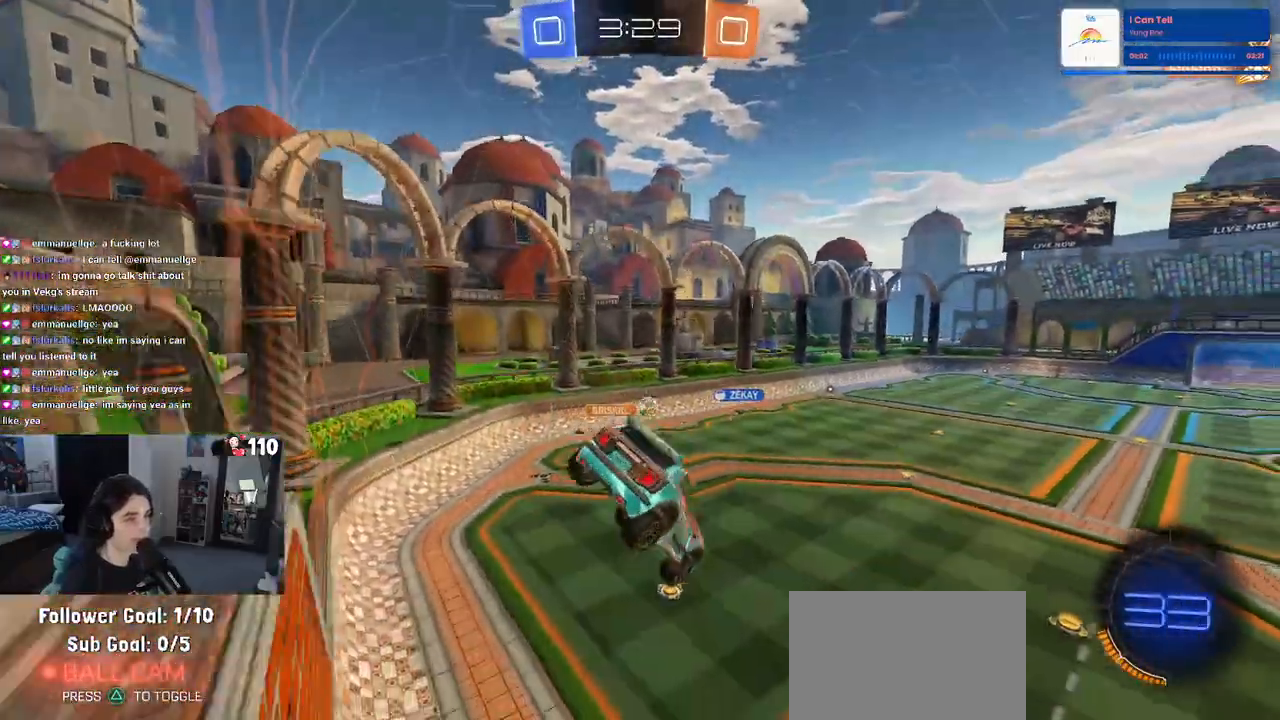
{"buttons": ["CROSS", "R1", "R2"], "left_stick": "up", "right_stick": "center", "events": [[17, "left_stick", "down-left"], [133, "SQUARE", "up"], [150, "left_stick", "center"], [250, "left_stick", "up"], [367, "R1", "down"], [433, "CROSS", "down"]]}
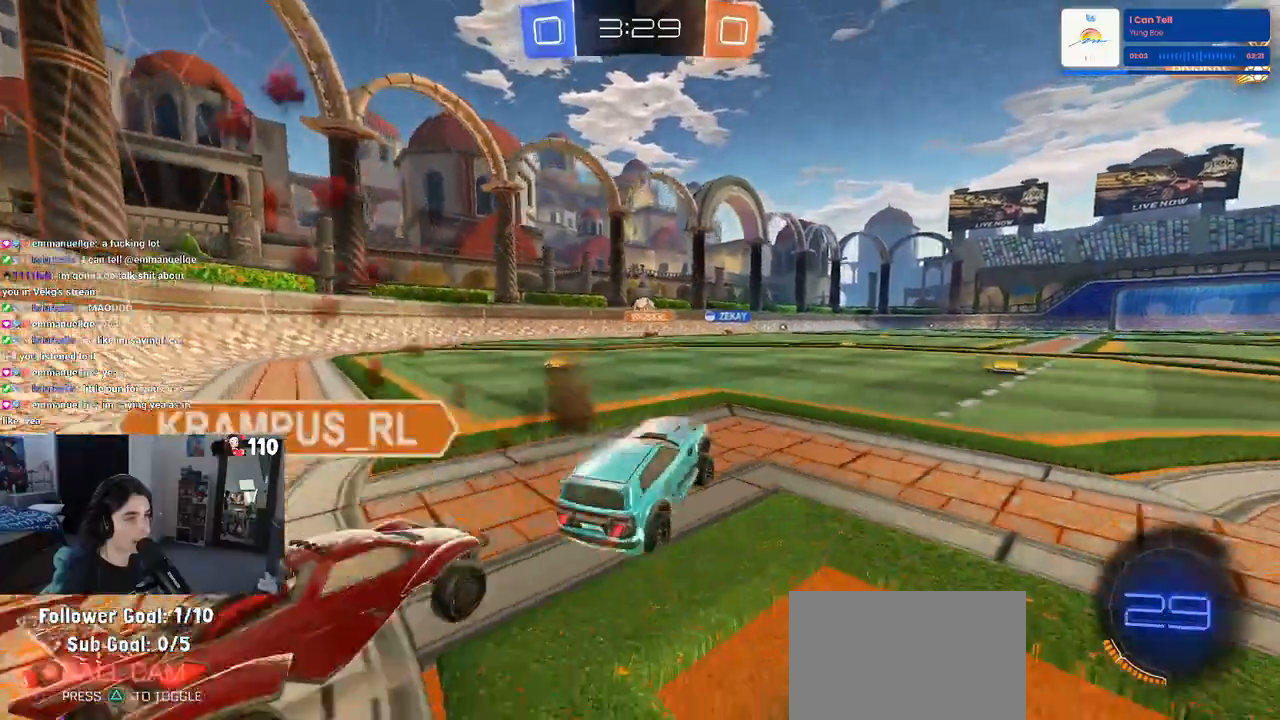
{"buttons": ["R1", "R2"], "left_stick": "up-left", "right_stick": "center", "events": [[67, "CROSS", "up"], [100, "left_stick", "up-right"], [217, "left_stick", "right"], [383, "CROSS", "down"], [400, "left_stick", "up-left"], [467, "CROSS", "up"]]}
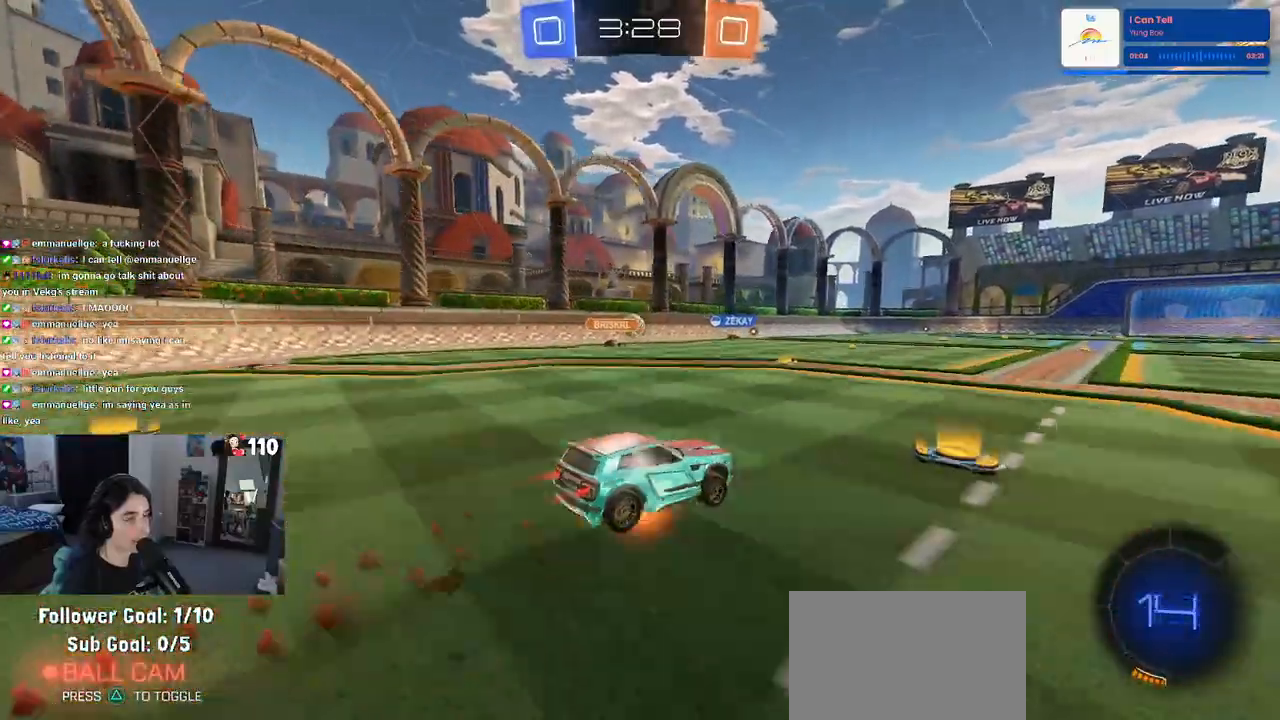
{"buttons": ["SQUARE", "R2"], "left_stick": "down-left", "right_stick": "center", "events": [[17, "CROSS", "down"], [133, "SQUARE", "down"], [133, "left_stick", "down-left"], [150, "CROSS", "up"], [350, "R1", "up"]]}
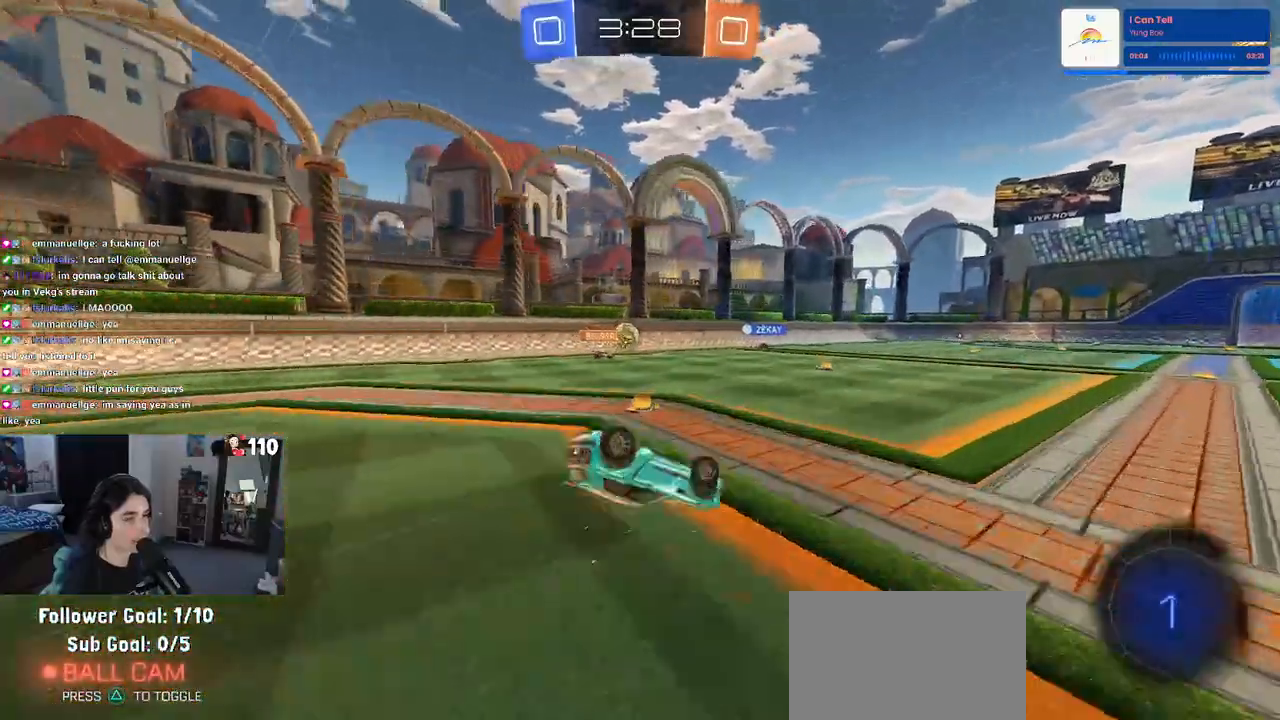
{"buttons": ["R2"], "left_stick": "center", "right_stick": "center", "events": [[350, "SQUARE", "up"], [383, "left_stick", "center"]]}
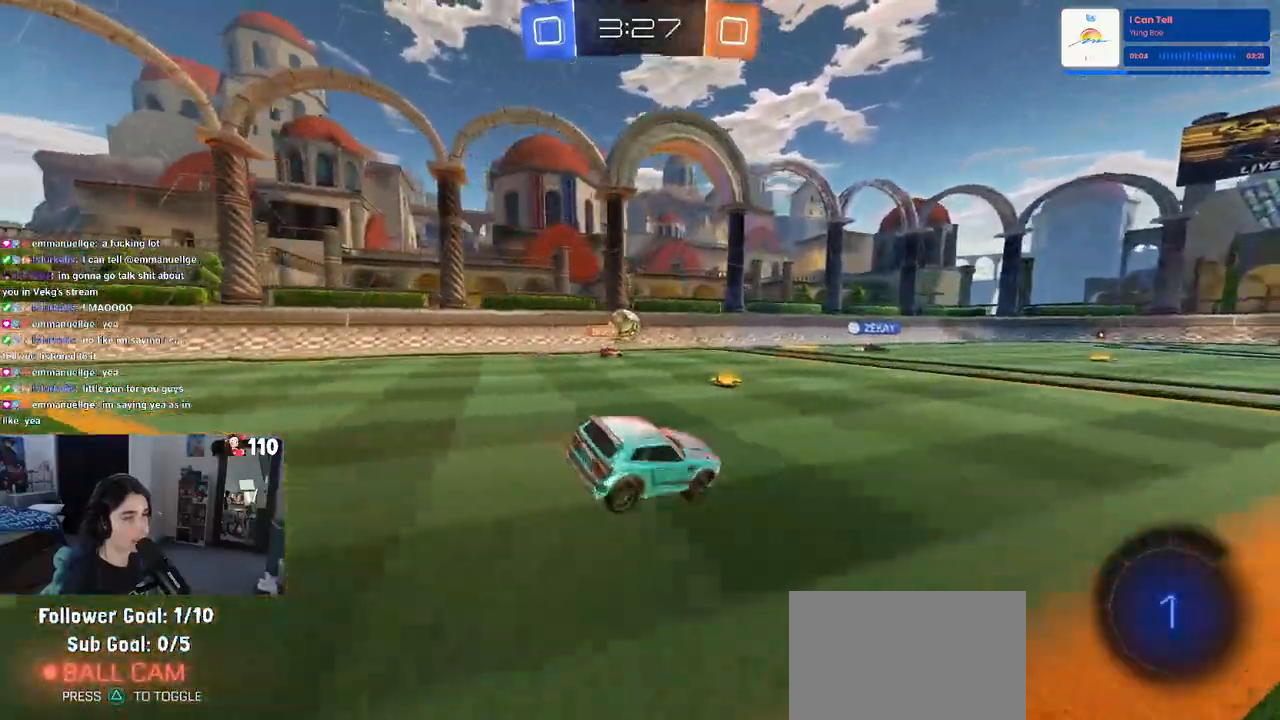
{"buttons": ["R2"], "left_stick": "center", "right_stick": "center", "events": []}
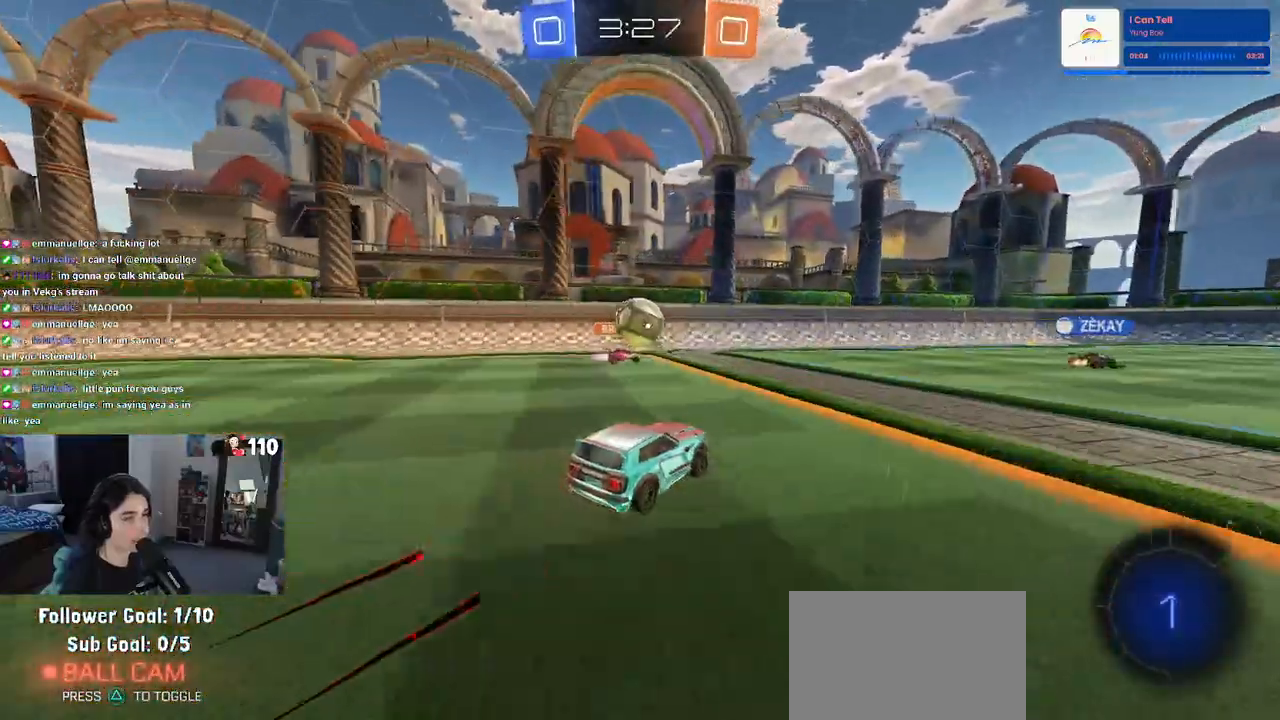
{"buttons": ["R1", "R2"], "left_stick": "right", "right_stick": "center", "events": [[250, "TRIANGLE", "down"], [367, "TRIANGLE", "up"], [417, "R1", "down"], [483, "left_stick", "right"]]}
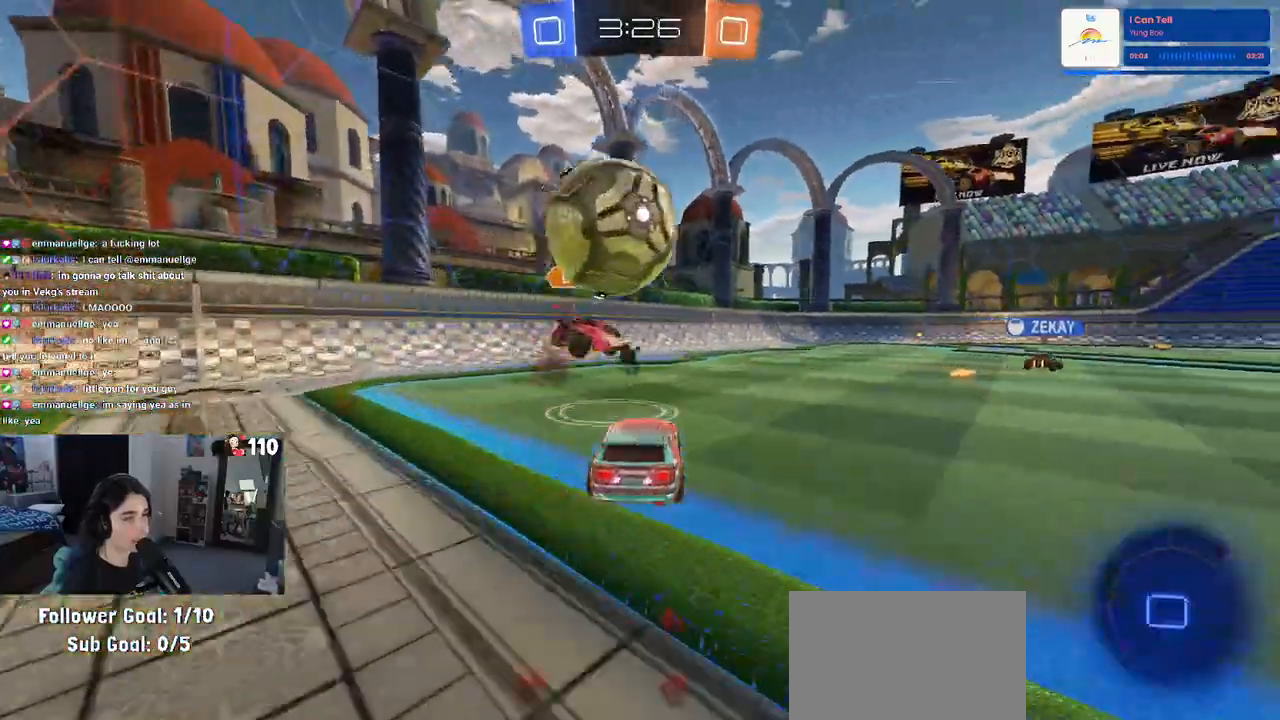
{"buttons": ["R2"], "left_stick": "center", "right_stick": "center", "events": [[250, "R1", "up"], [267, "left_stick", "center"]]}
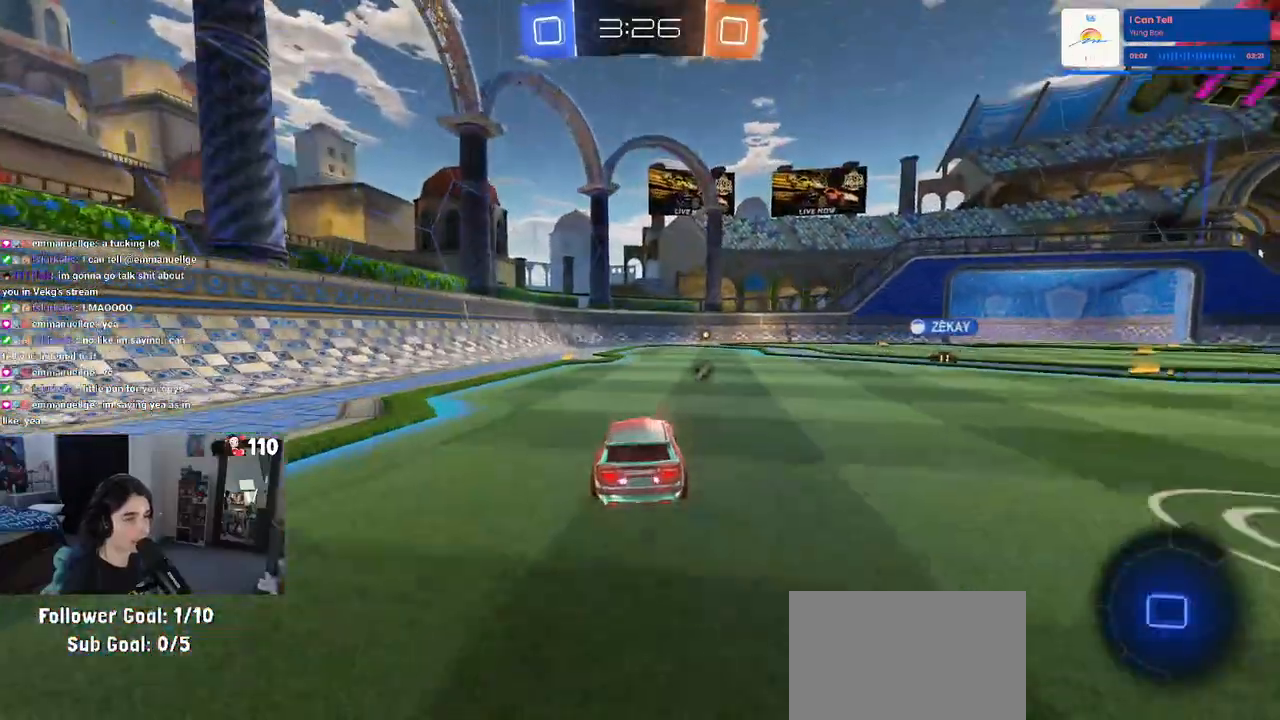
{"buttons": ["R2"], "left_stick": "center", "right_stick": "center", "events": [[167, "TRIANGLE", "down"], [300, "TRIANGLE", "up"]]}
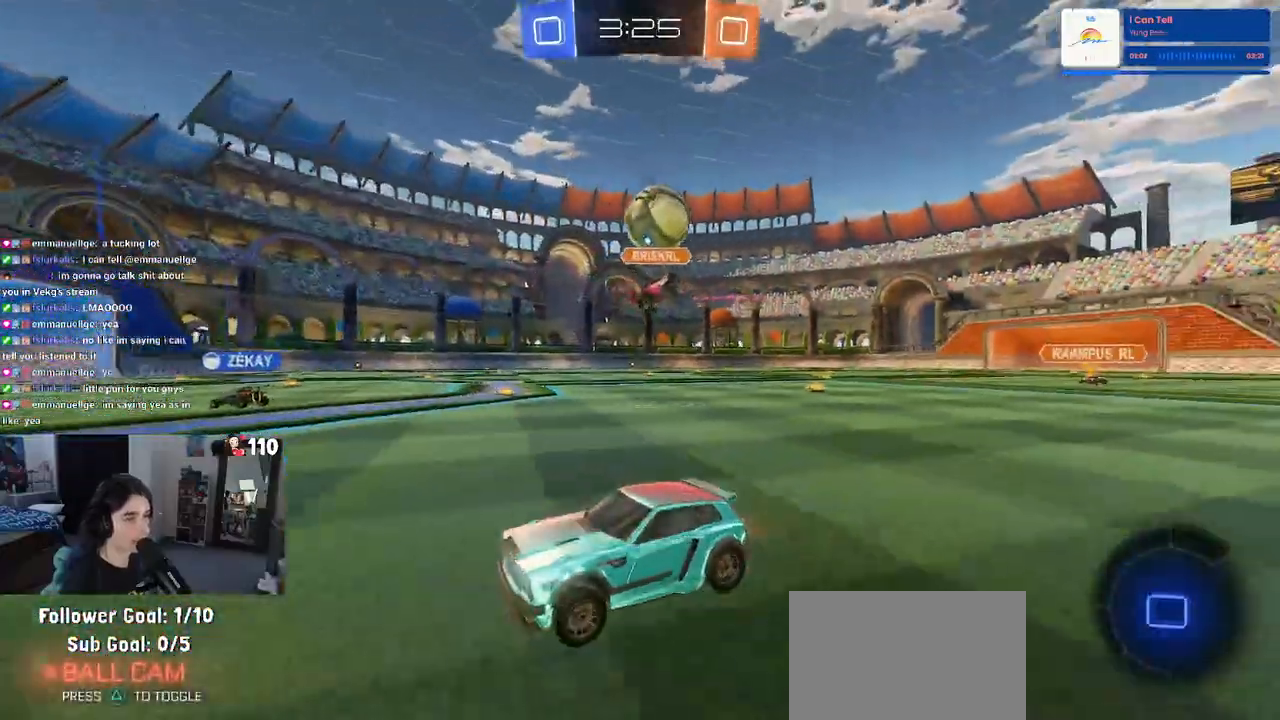
{"buttons": ["R2"], "left_stick": "center", "right_stick": "center", "events": [[267, "left_stick", "right"], [450, "left_stick", "center"]]}
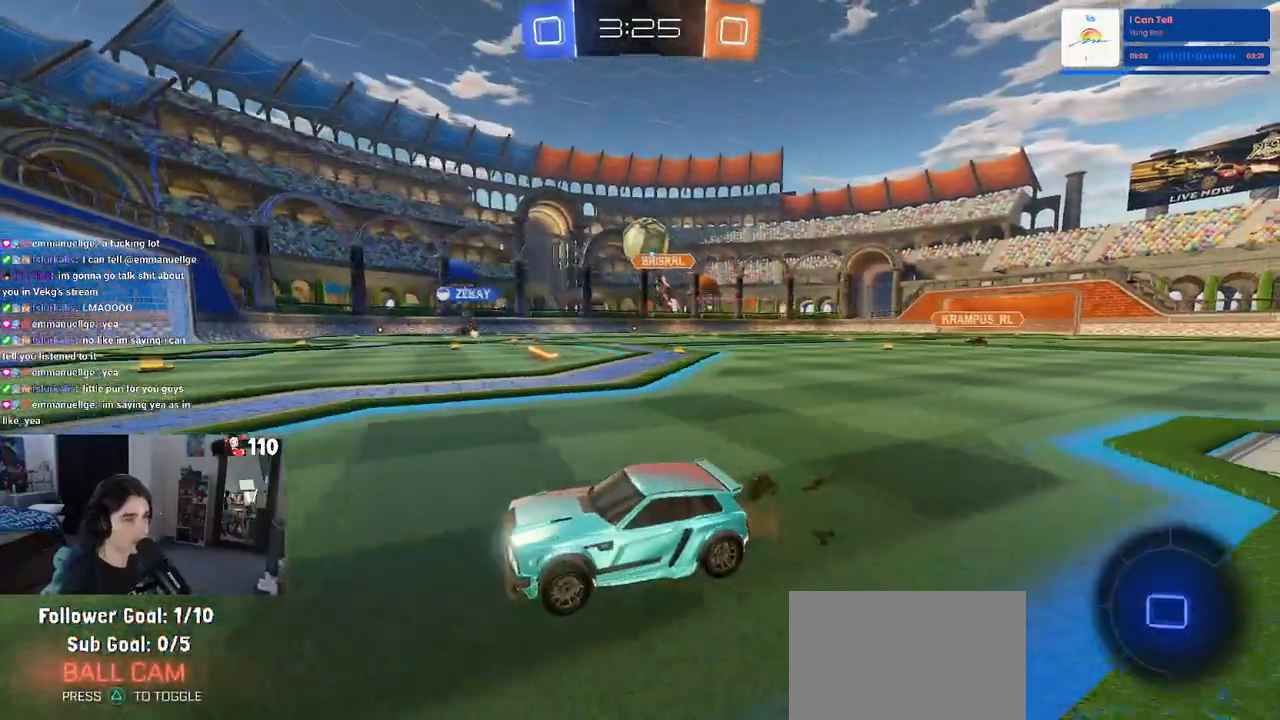
{"buttons": ["R1", "R2"], "left_stick": "center", "right_stick": "center", "events": [[100, "left_stick", "right"], [150, "SQUARE", "down"], [267, "SQUARE", "up"], [367, "left_stick", "center"], [400, "R1", "down"]]}
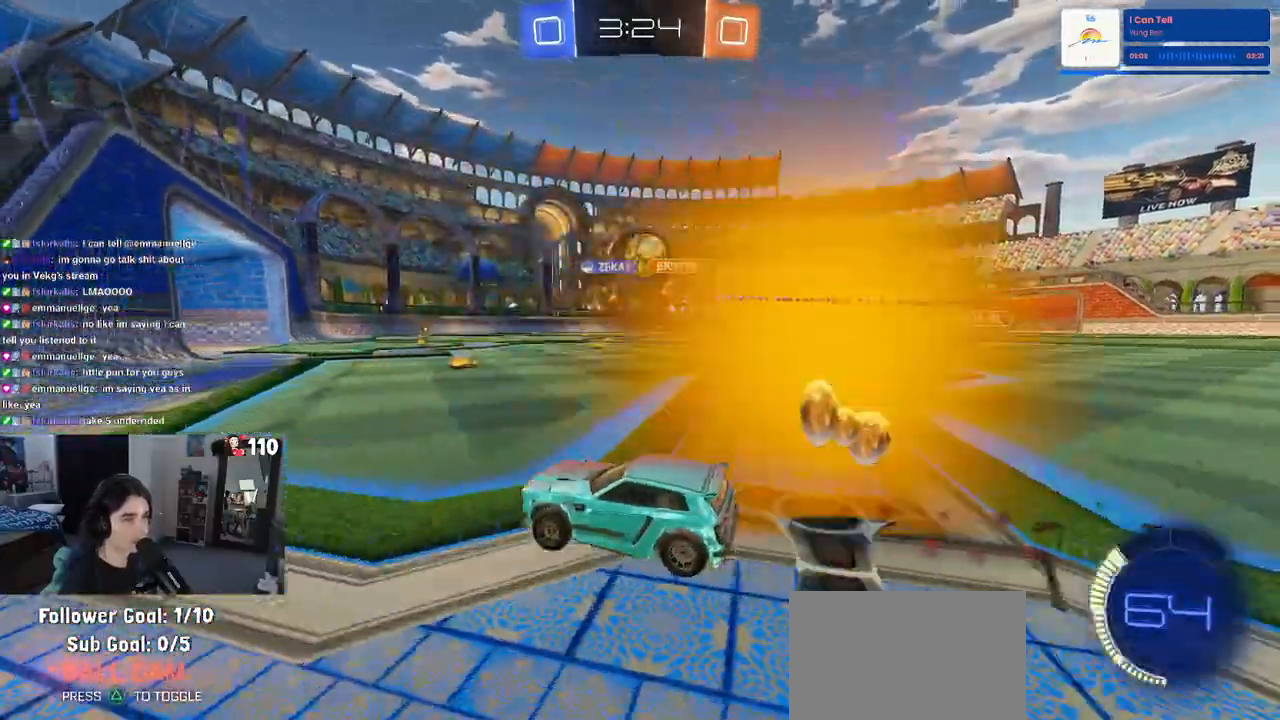
{"buttons": ["R2"], "left_stick": "right", "right_stick": "center", "events": [[17, "left_stick", "right"], [200, "R1", "up"]]}
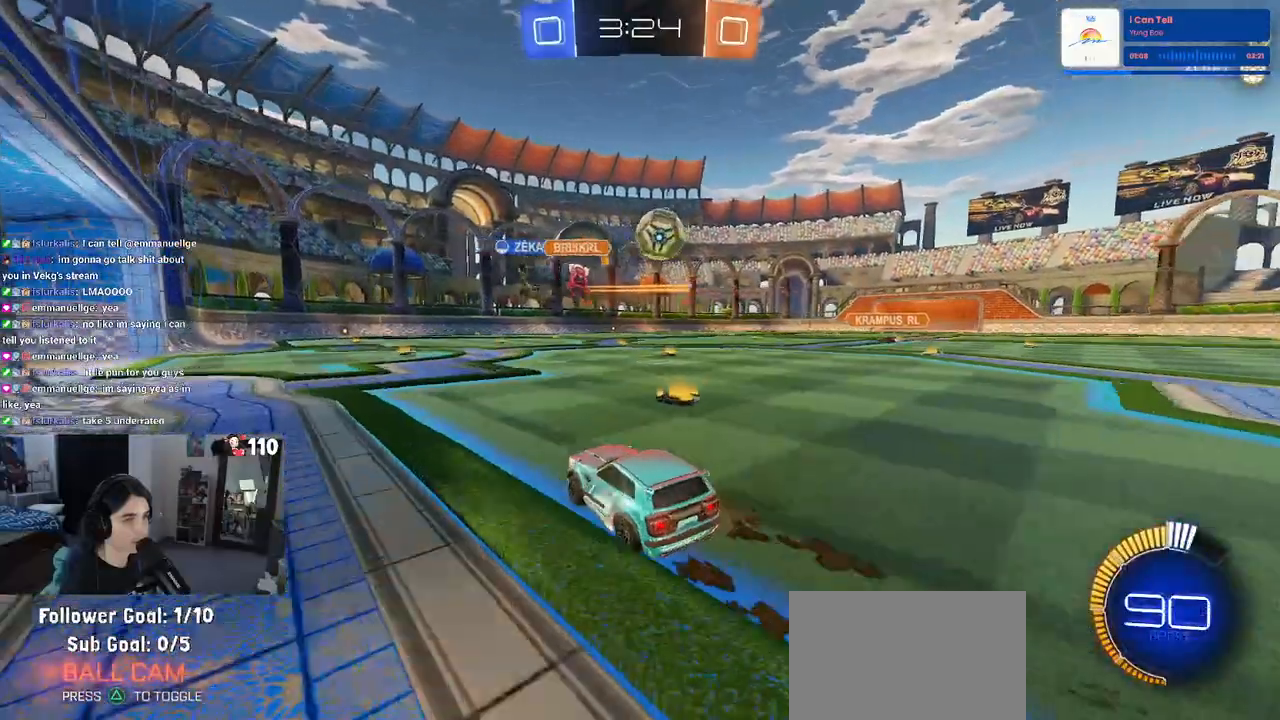
{"buttons": ["CROSS", "R2"], "left_stick": "down-right", "right_stick": "center", "events": [[83, "left_stick", "center"], [400, "left_stick", "down-right"], [450, "CROSS", "down"]]}
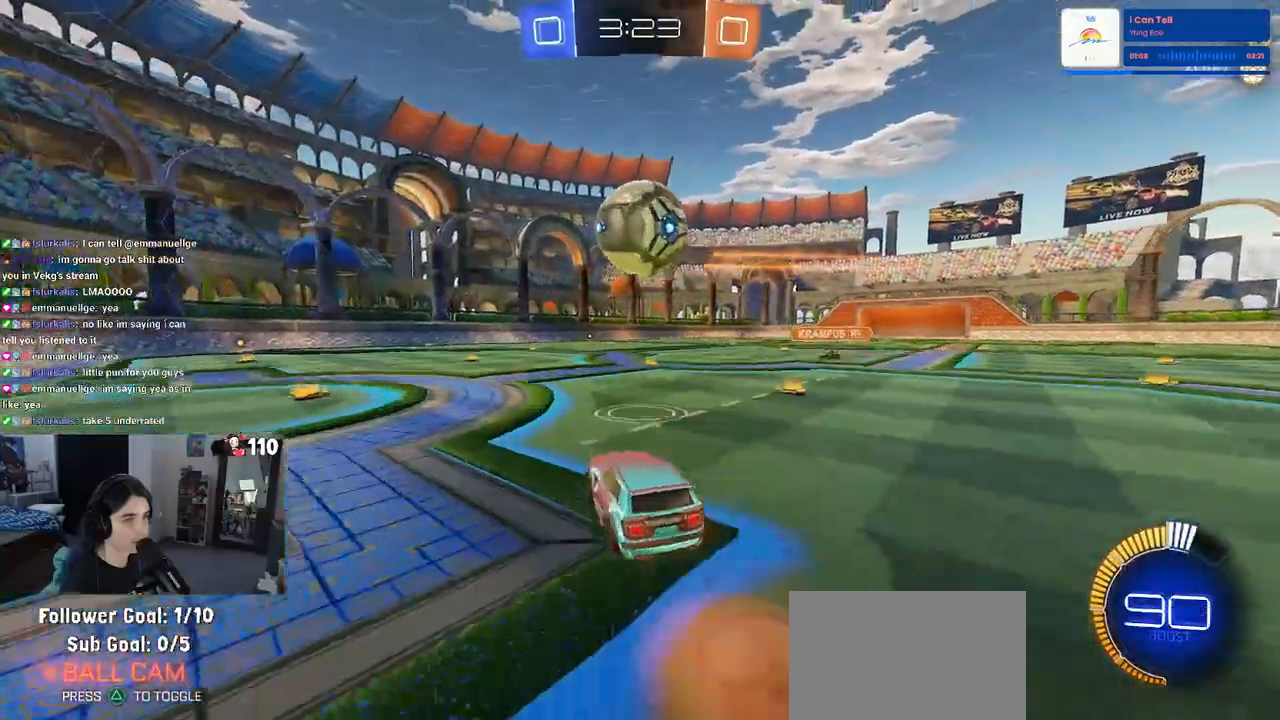
{"buttons": ["R1", "R2"], "left_stick": "down-left", "right_stick": "center", "events": [[33, "R1", "down"], [33, "left_stick", "down"], [200, "CROSS", "up"], [217, "left_stick", "left"], [250, "CROSS", "down"], [367, "left_stick", "down-left"], [400, "CROSS", "up"]]}
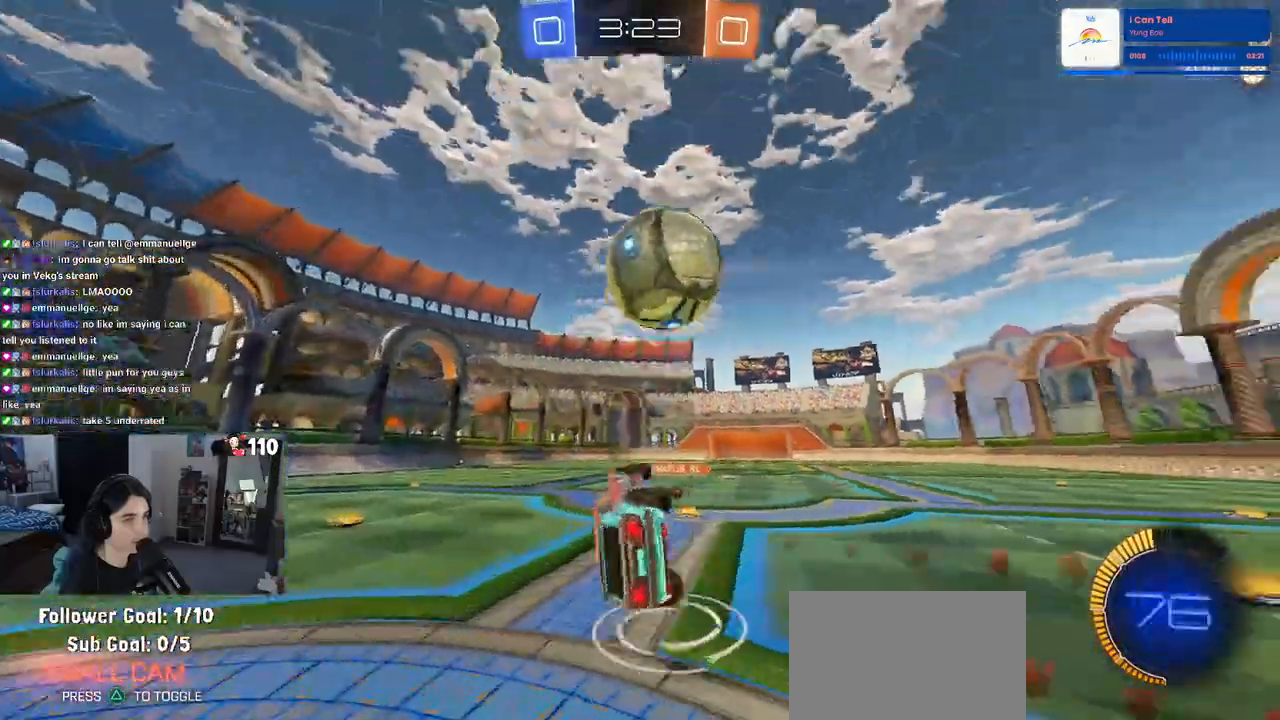
{"buttons": ["SQUARE", "R2"], "left_stick": "left", "right_stick": "center", "events": [[183, "R1", "up"], [267, "SQUARE", "down"], [283, "left_stick", "left"]]}
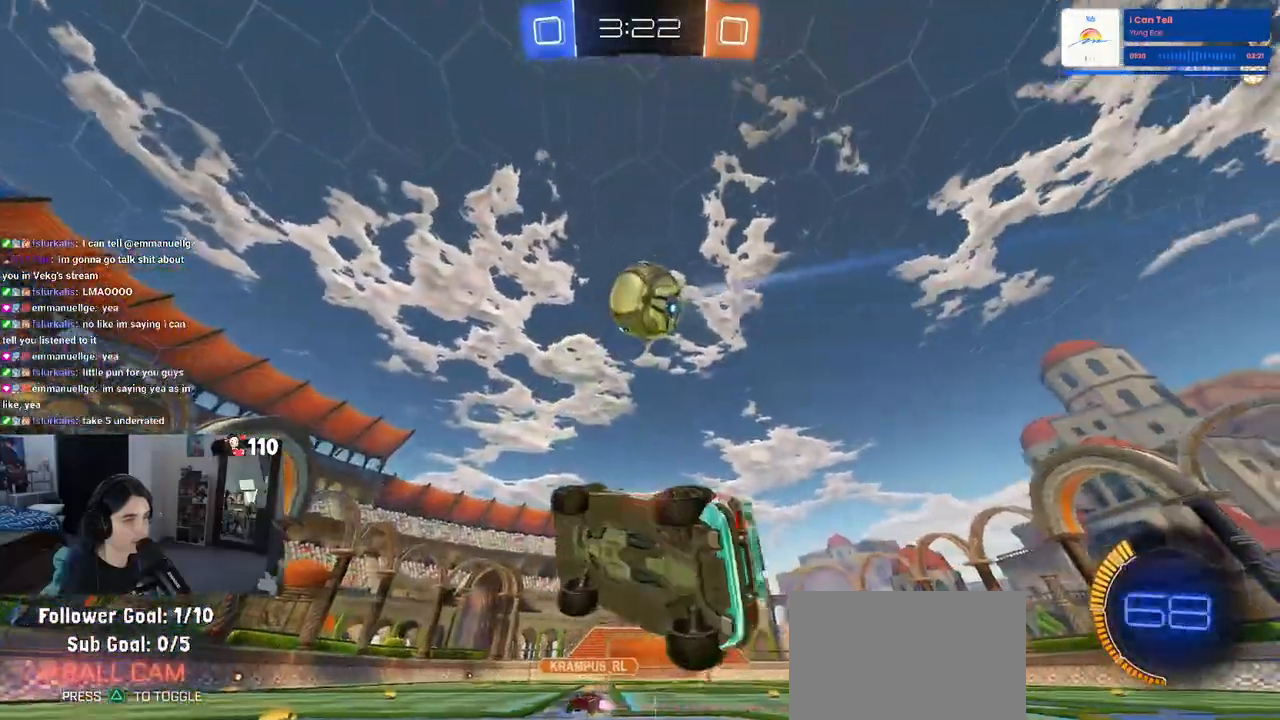
{"buttons": ["R2"], "left_stick": "left", "right_stick": "center", "events": [[117, "SQUARE", "up"], [150, "left_stick", "center"], [367, "left_stick", "left"]]}
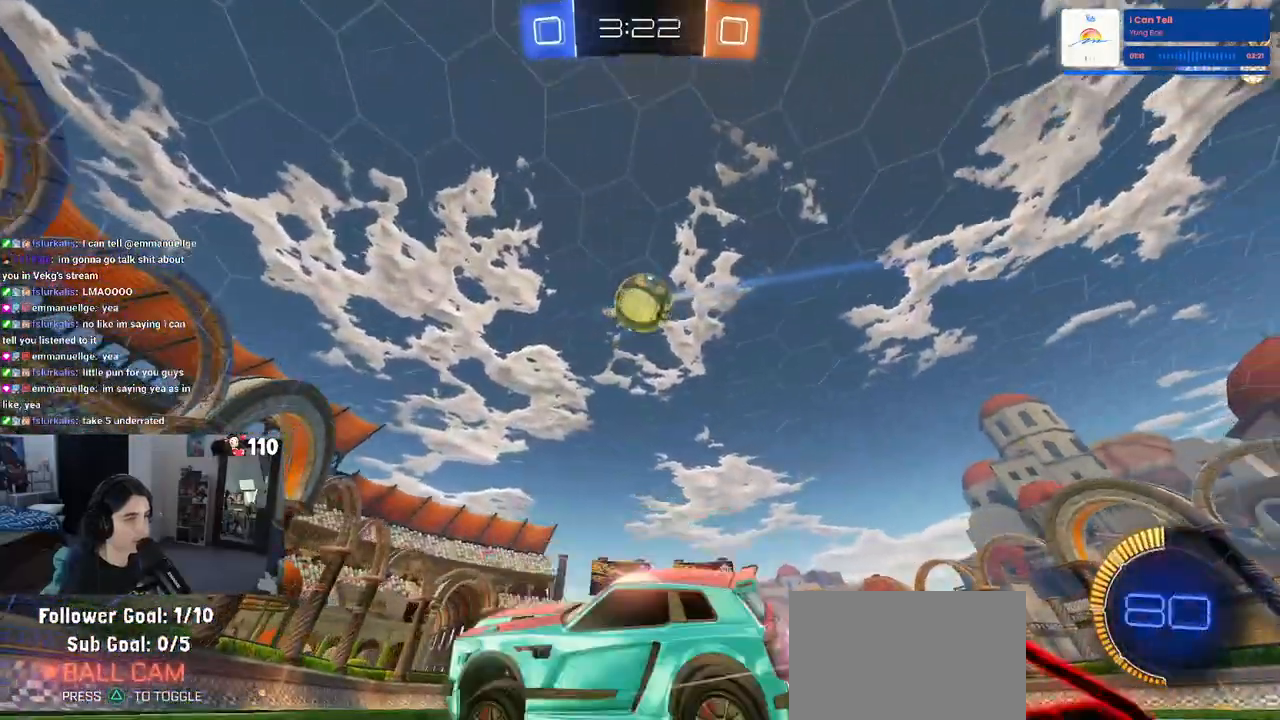
{"buttons": ["R2"], "left_stick": "down-right", "right_stick": "center", "events": [[217, "left_stick", "down-right"], [233, "SQUARE", "down"], [433, "SQUARE", "up"]]}
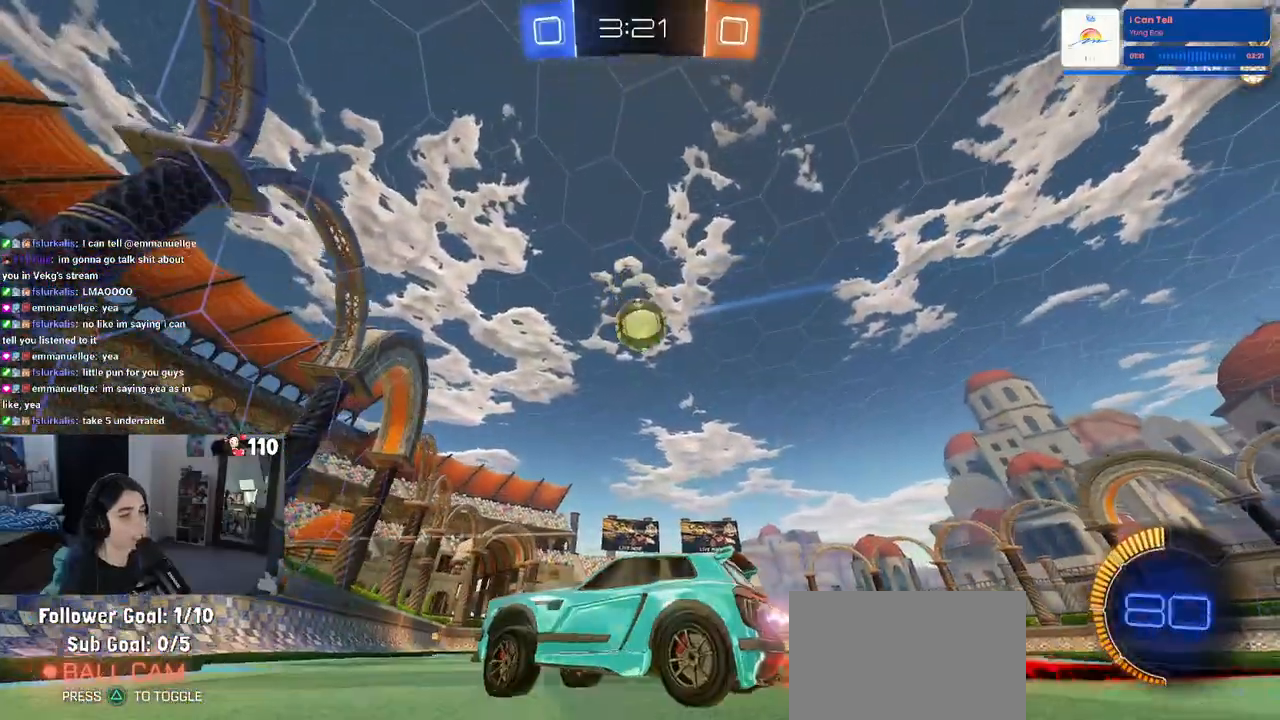
{"buttons": ["R2"], "left_stick": "right", "right_stick": "center", "events": [[233, "left_stick", "center"], [333, "R2", "up"], [417, "left_stick", "right"], [500, "R2", "down"]]}
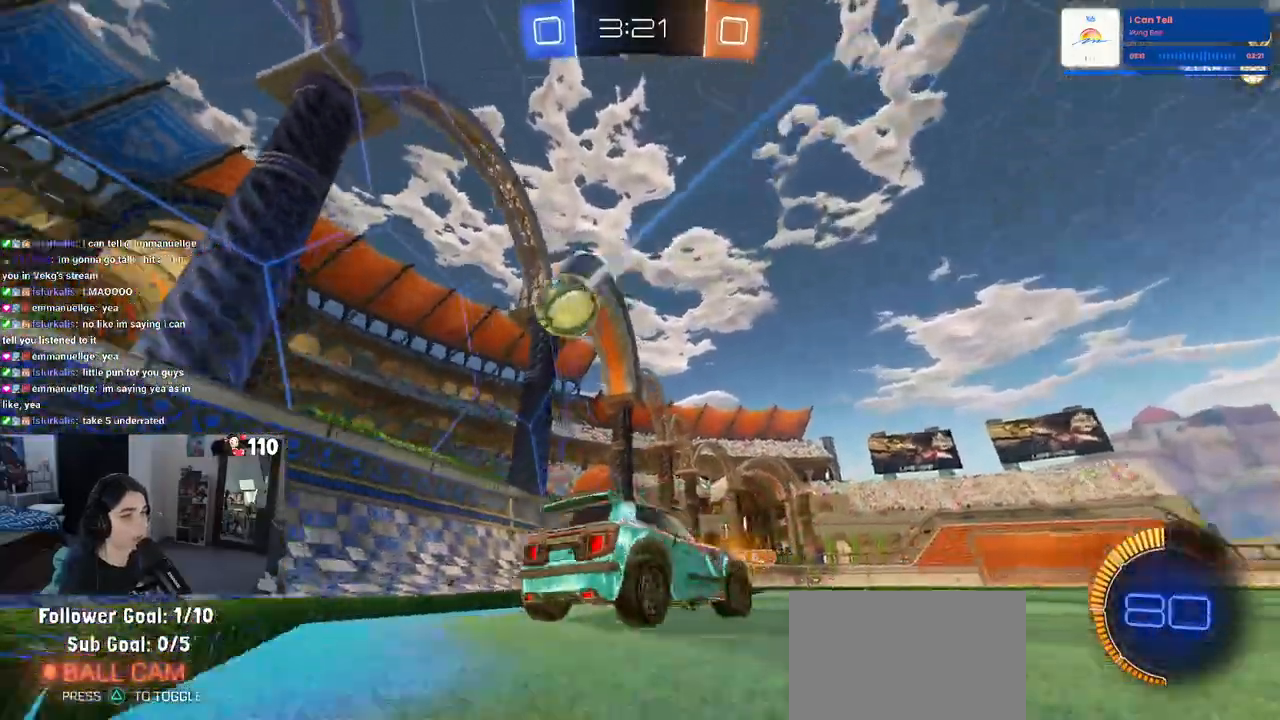
{"buttons": ["R2"], "left_stick": "left", "right_stick": "center", "events": [[133, "left_stick", "center"], [450, "left_stick", "left"]]}